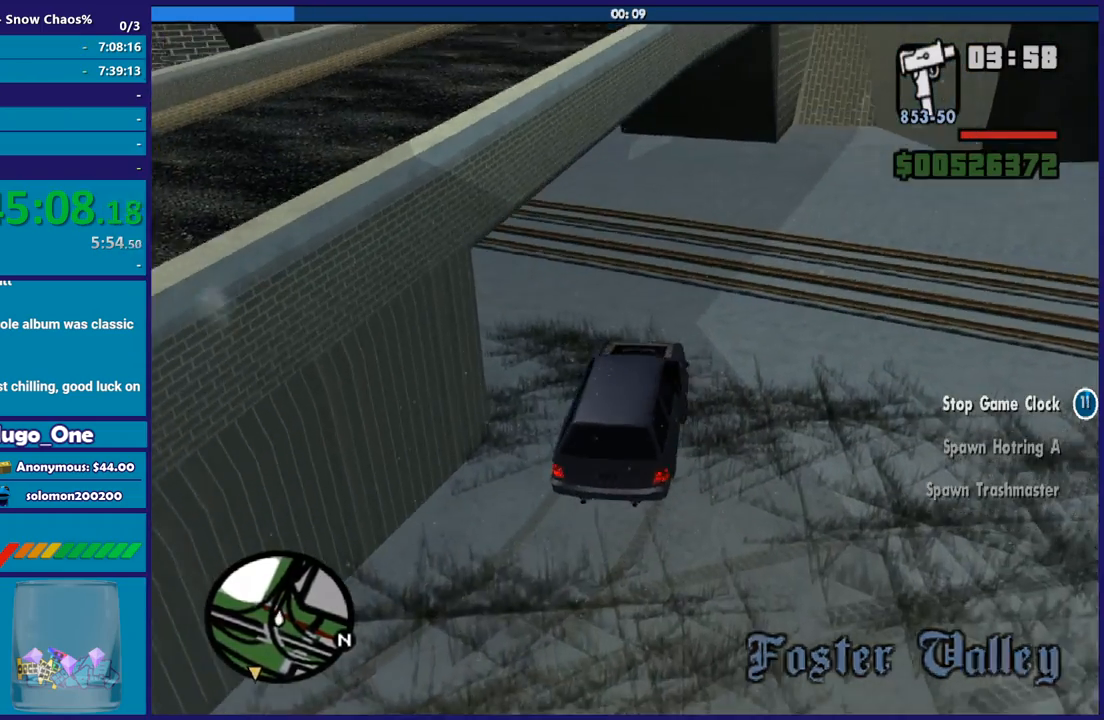
Gameplay with a controller (Xbox layout); each line is a JSON object with the inputs held at the frame after it. "button_events" lists button changes between this image and that frame as [ms after this image, input, new state], when the widget could be followed in between (sticks are given only as held states). This document gives stick clicks only as held states, not as events.
{"buttons": [], "left_stick": "left", "right_stick": "left", "button_events": [[368, "R2", "up"]]}
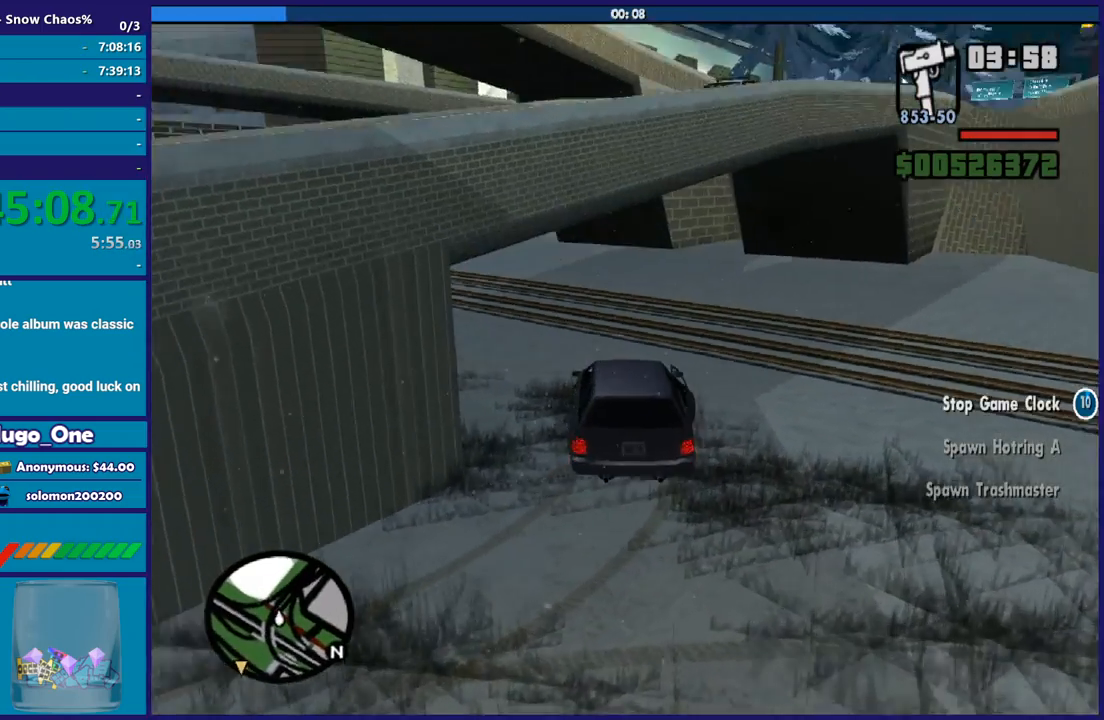
{"buttons": ["R2"], "left_stick": "right", "right_stick": "left", "button_events": [[100, "R2", "down"], [334, "R2", "up"], [400, "R2", "down"]]}
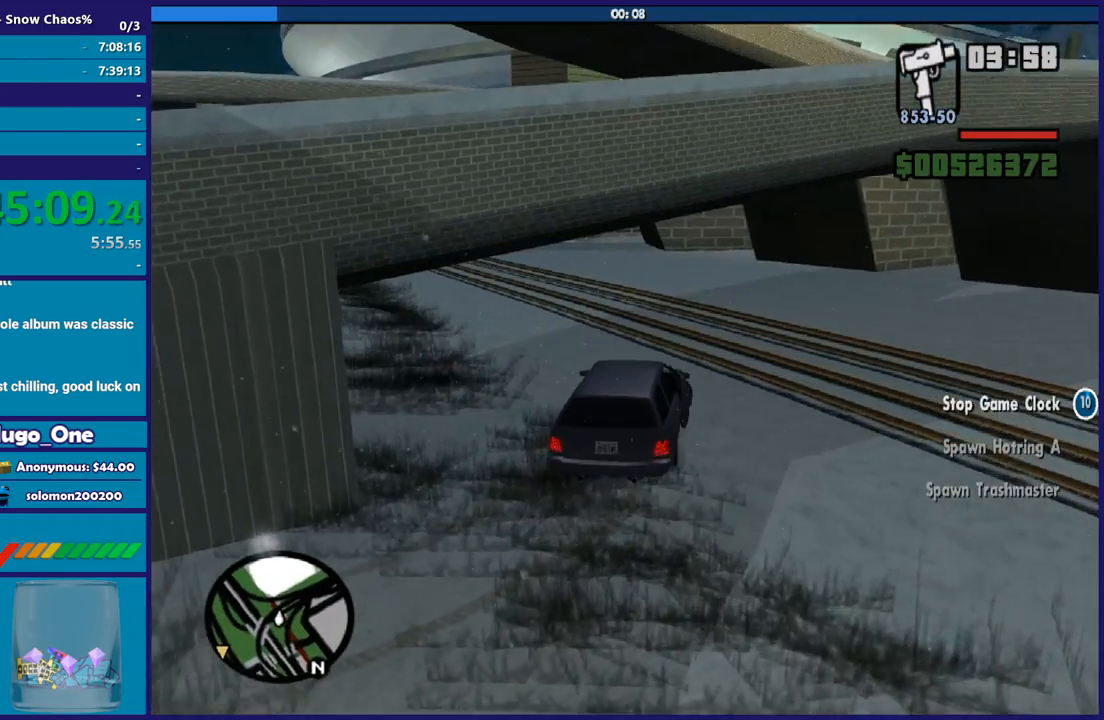
{"buttons": ["R2"], "left_stick": "down-right", "right_stick": "left", "button_events": []}
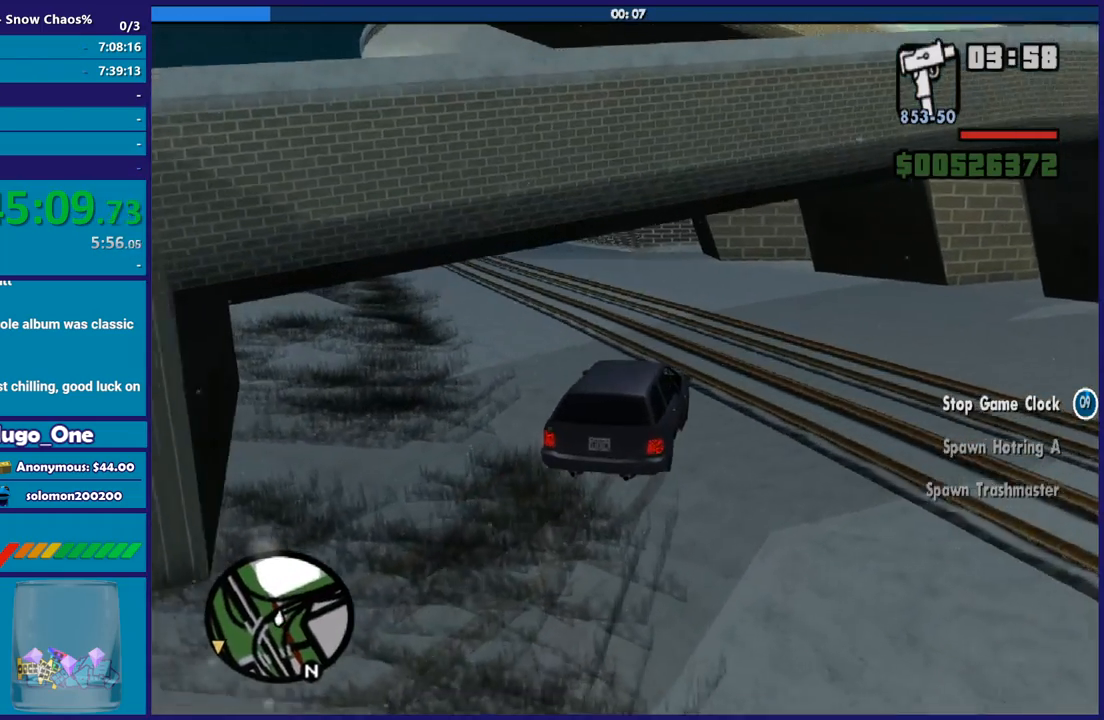
{"buttons": ["R2"], "left_stick": "up-left", "right_stick": "center", "button_events": []}
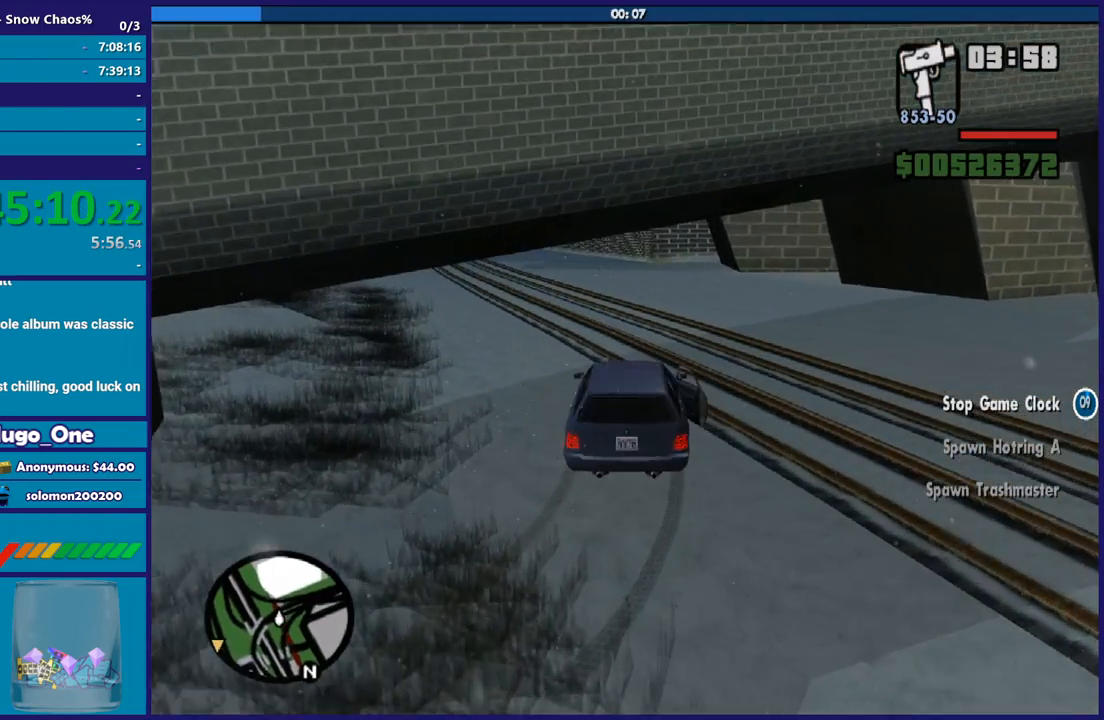
{"buttons": ["R2"], "left_stick": "left", "right_stick": "up-left", "button_events": []}
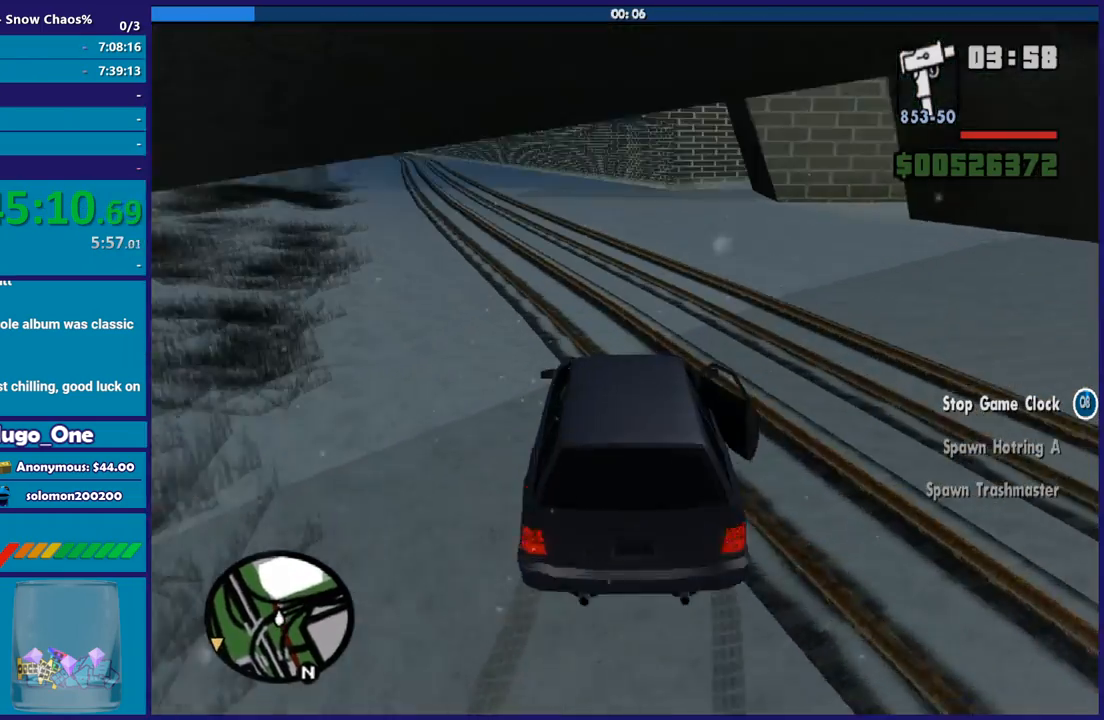
{"buttons": ["R2"], "left_stick": "left", "right_stick": "up-left", "button_events": []}
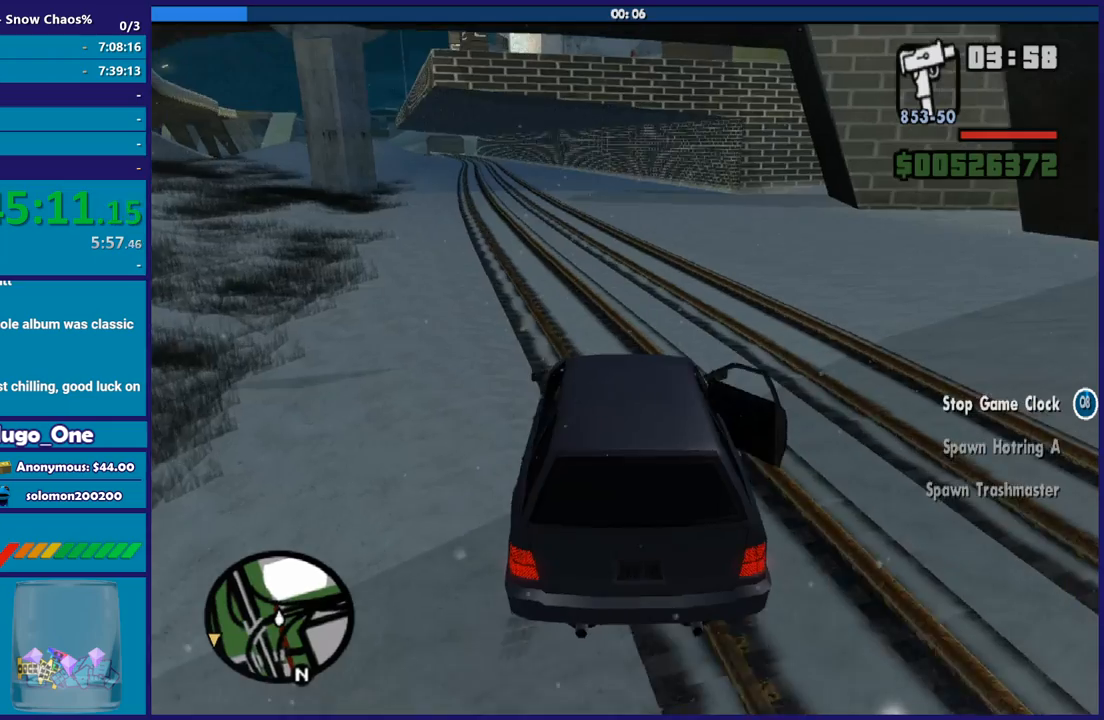
{"buttons": ["R2"], "left_stick": "center", "right_stick": "center", "button_events": []}
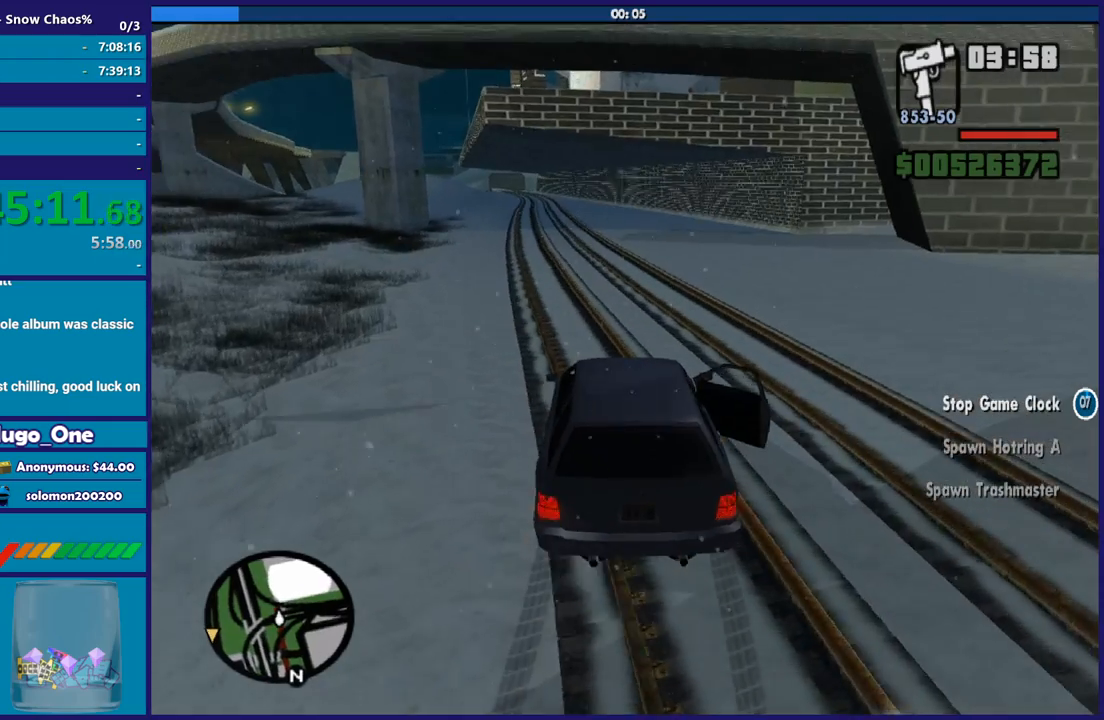
{"buttons": ["R2"], "left_stick": "center", "right_stick": "center", "button_events": []}
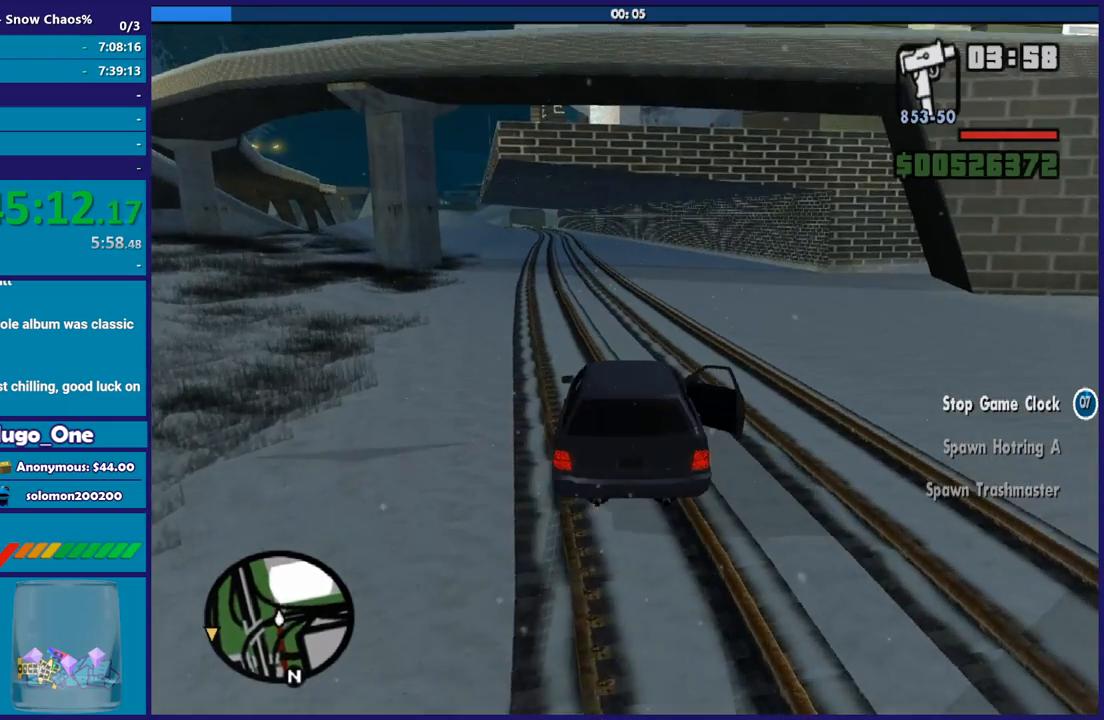
{"buttons": ["R2"], "left_stick": "center", "right_stick": "center", "button_events": []}
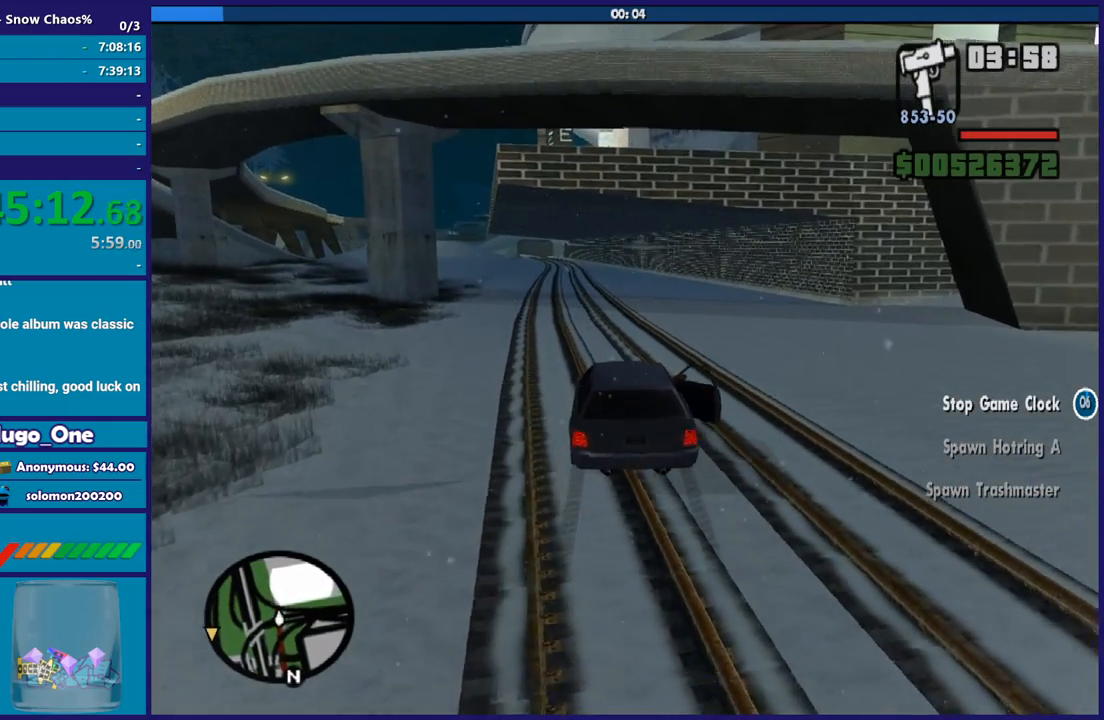
{"buttons": ["R2"], "left_stick": "center", "right_stick": "center", "button_events": []}
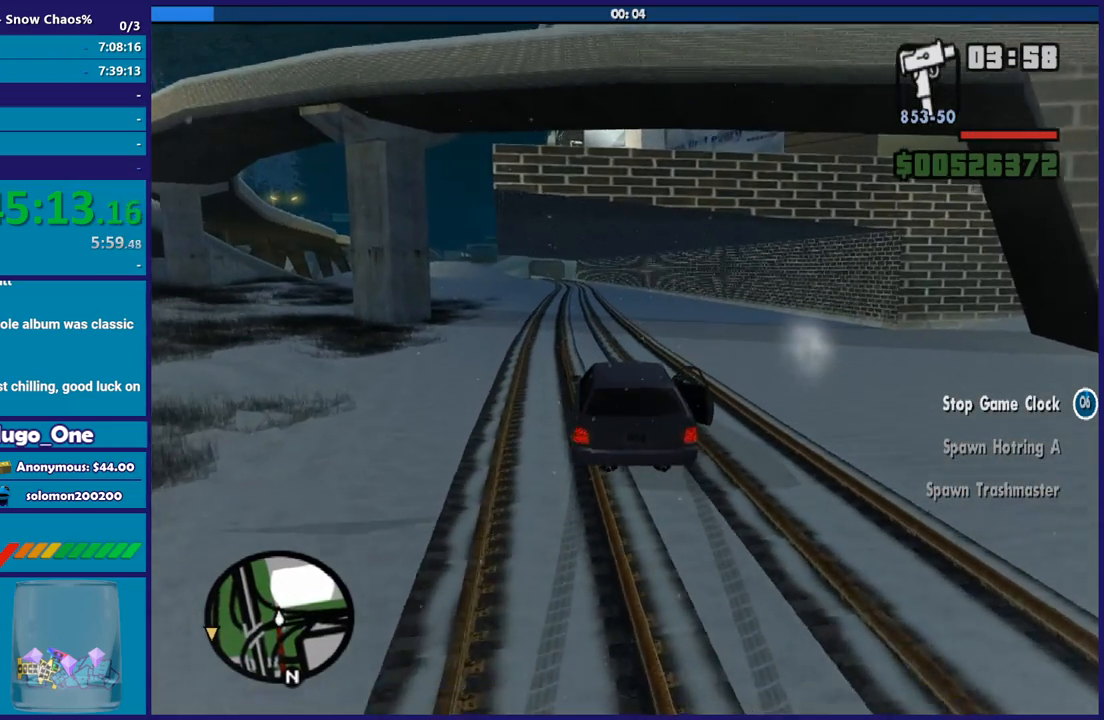
{"buttons": ["R2"], "left_stick": "center", "right_stick": "center", "button_events": []}
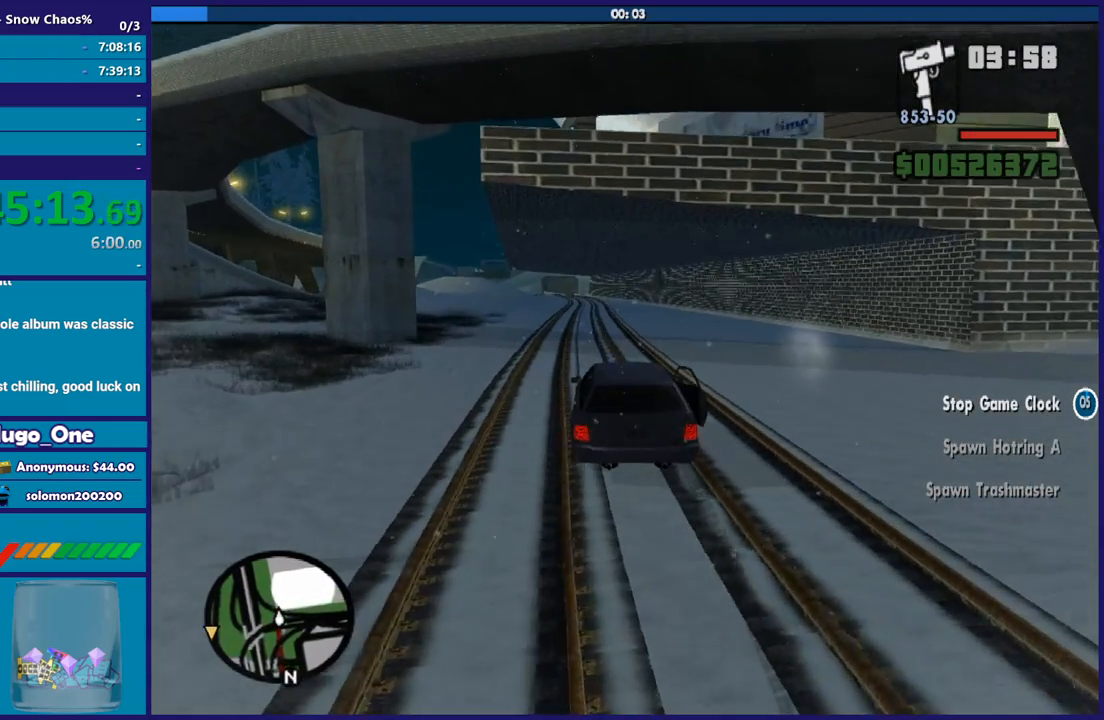
{"buttons": ["R2"], "left_stick": "center", "right_stick": "center", "button_events": []}
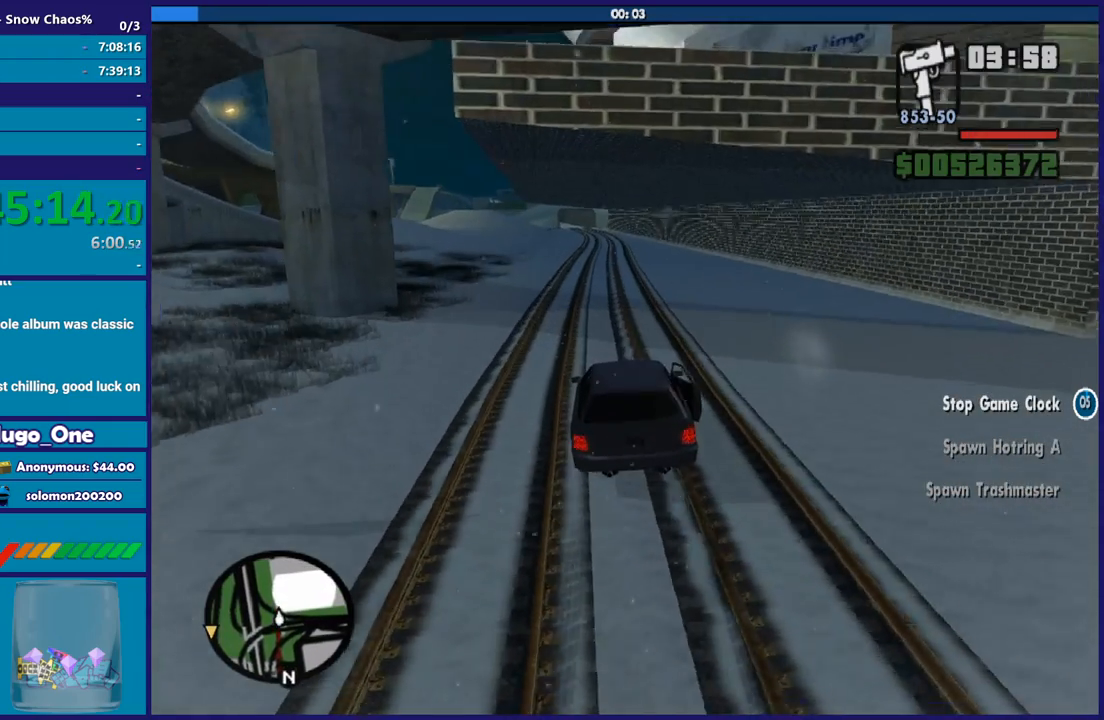
{"buttons": ["R2"], "left_stick": "center", "right_stick": "center", "button_events": []}
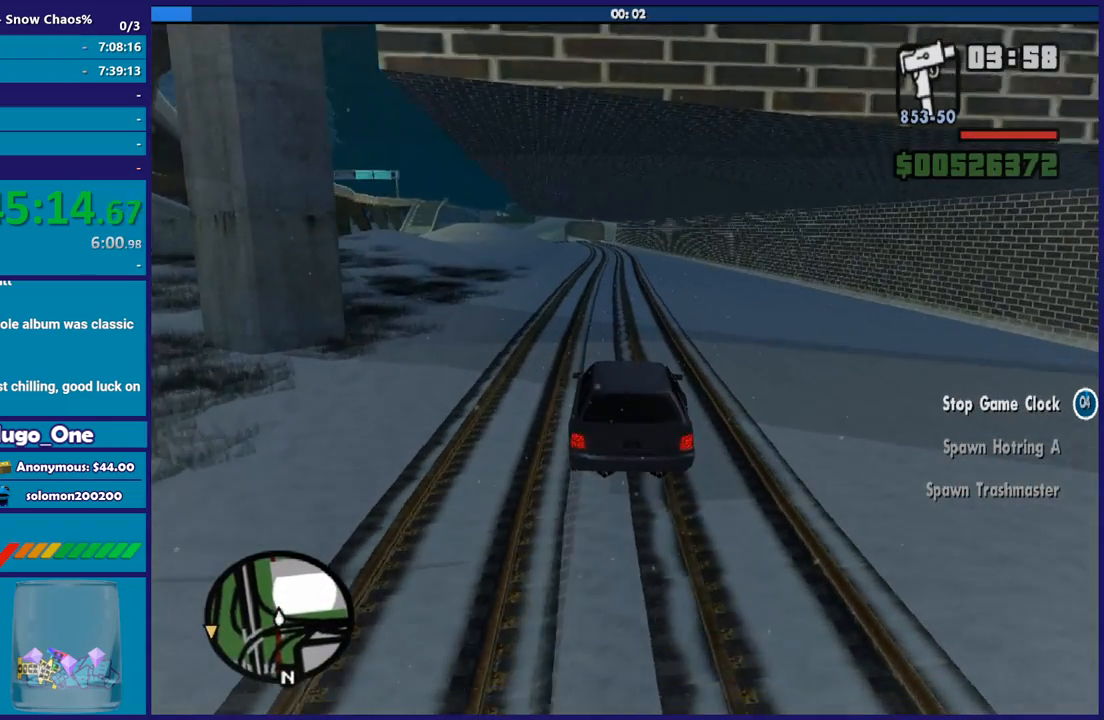
{"buttons": ["R2"], "left_stick": "center", "right_stick": "center", "button_events": []}
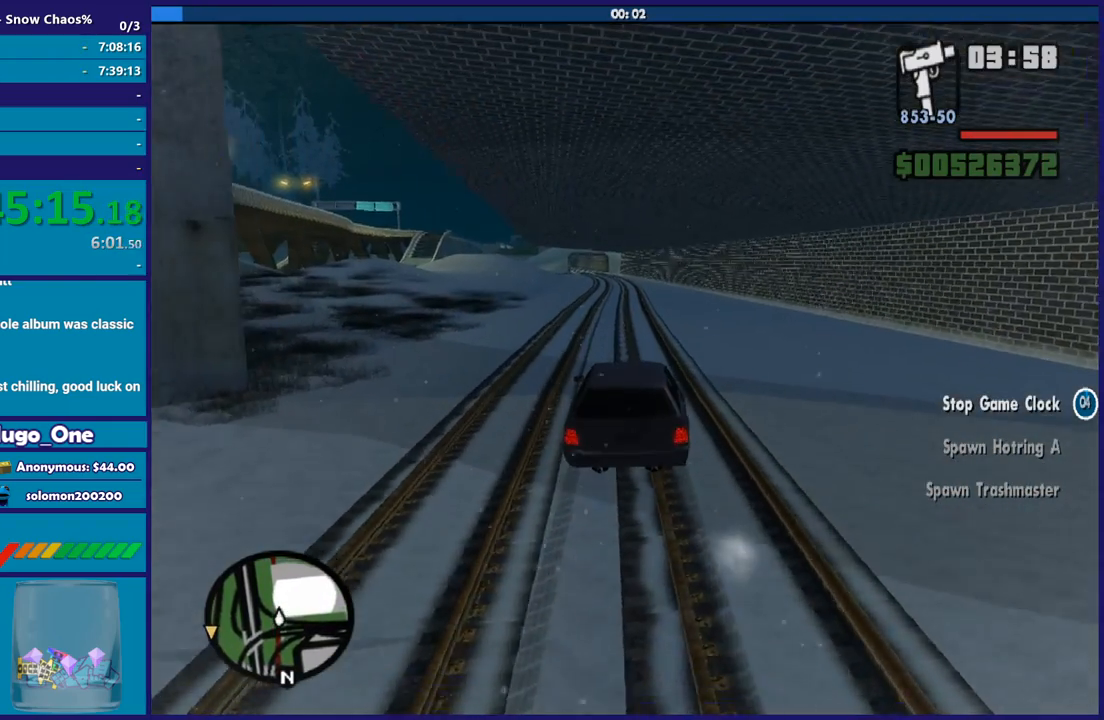
{"buttons": ["R2"], "left_stick": "center", "right_stick": "center", "button_events": []}
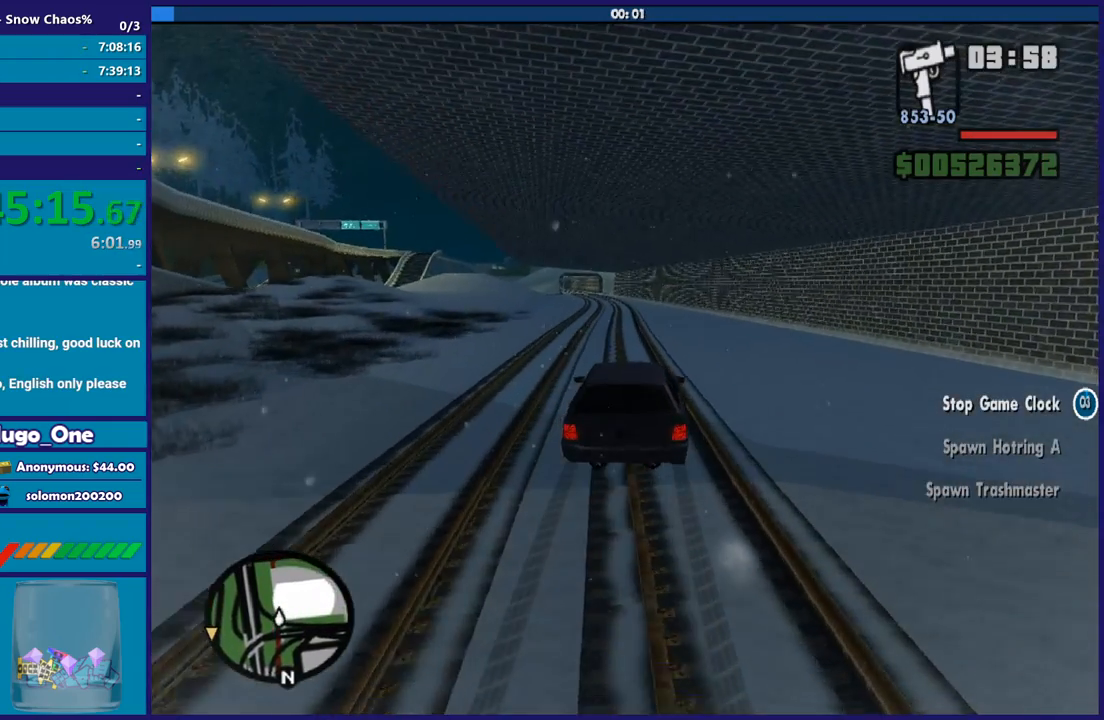
{"buttons": ["R2"], "left_stick": "center", "right_stick": "center", "button_events": []}
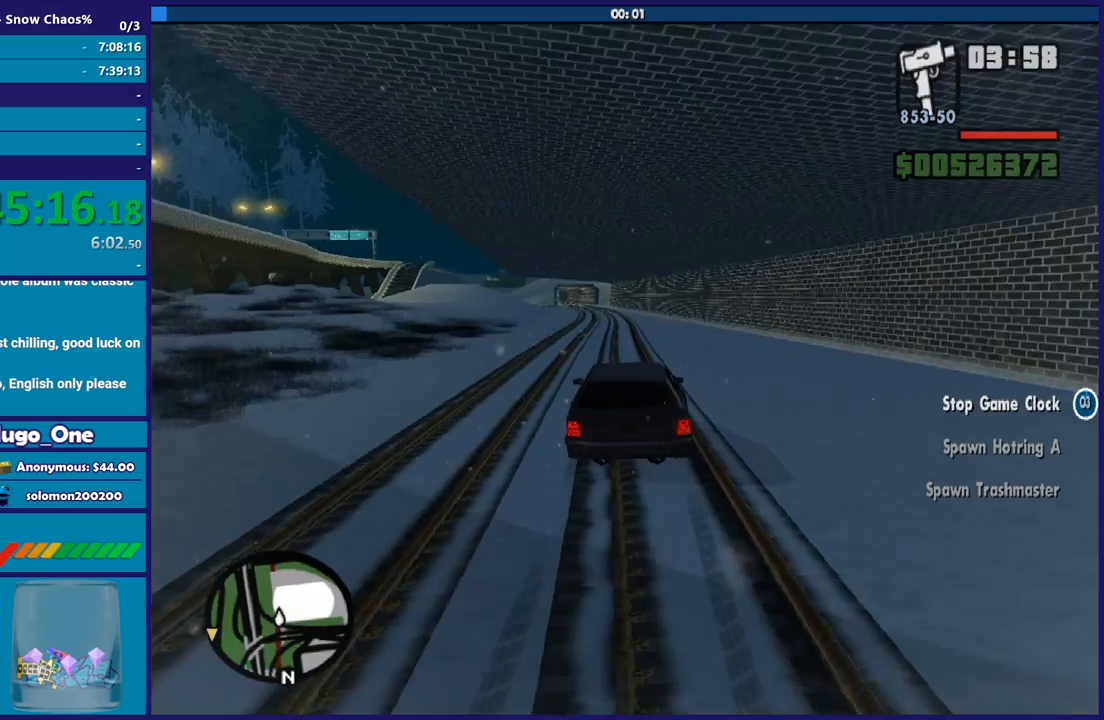
{"buttons": ["R2"], "left_stick": "center", "right_stick": "down-left", "button_events": []}
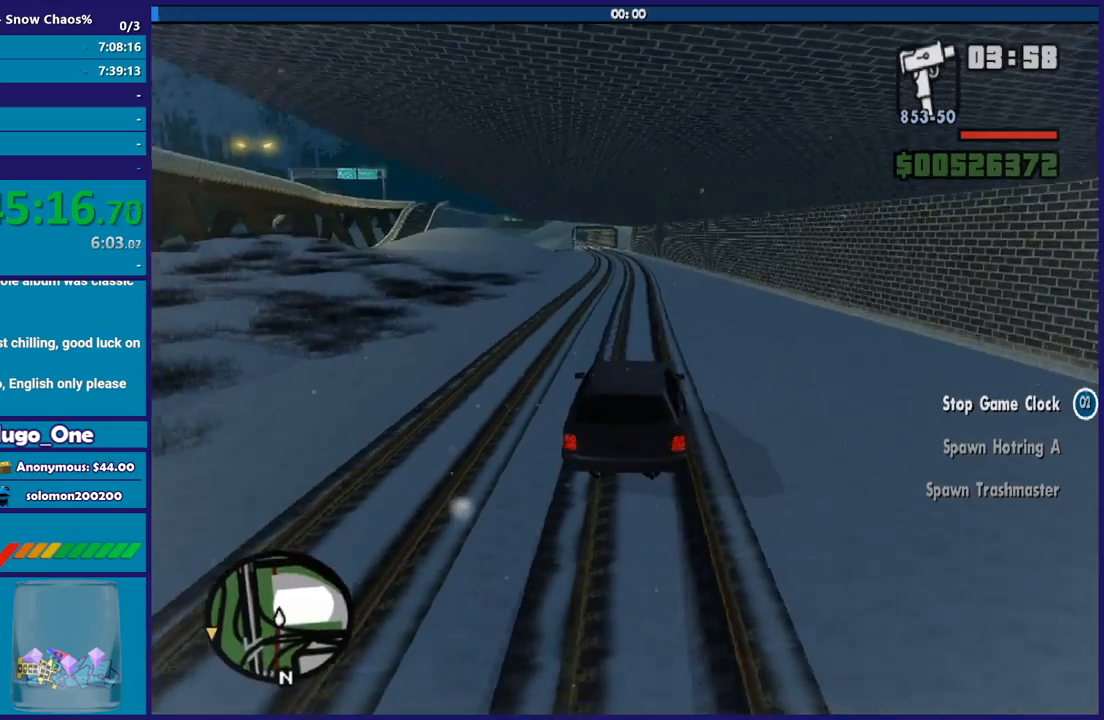
{"buttons": ["R2"], "left_stick": "down-right", "right_stick": "down-left", "button_events": []}
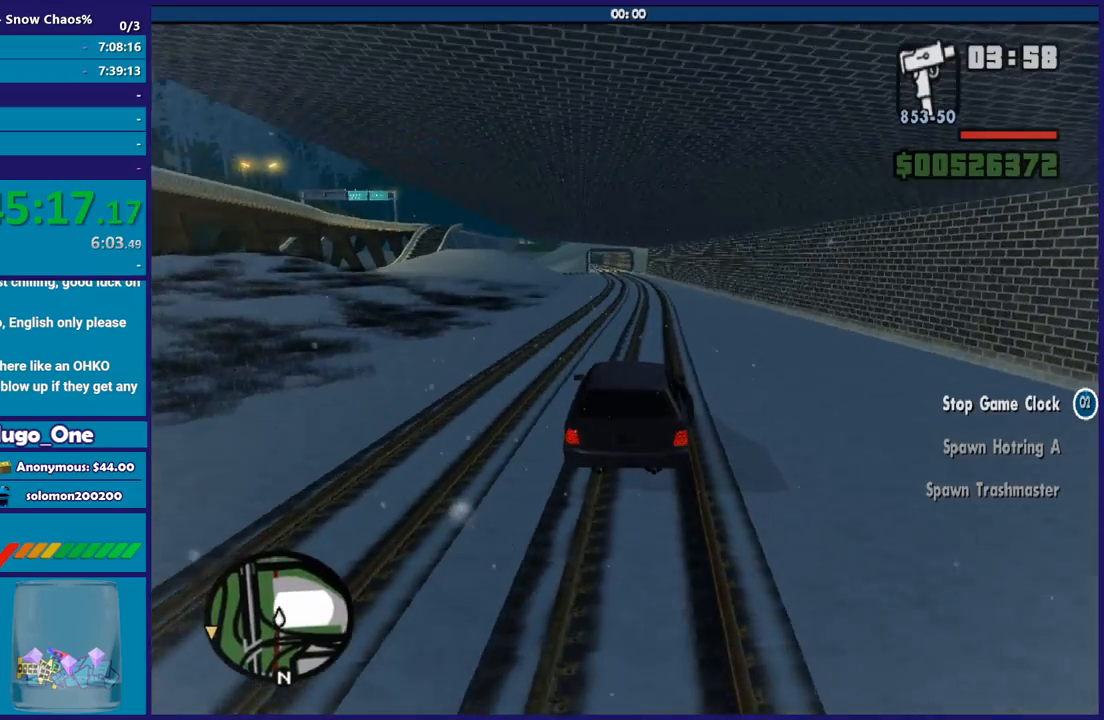
{"buttons": ["R2"], "left_stick": "center", "right_stick": "up", "button_events": []}
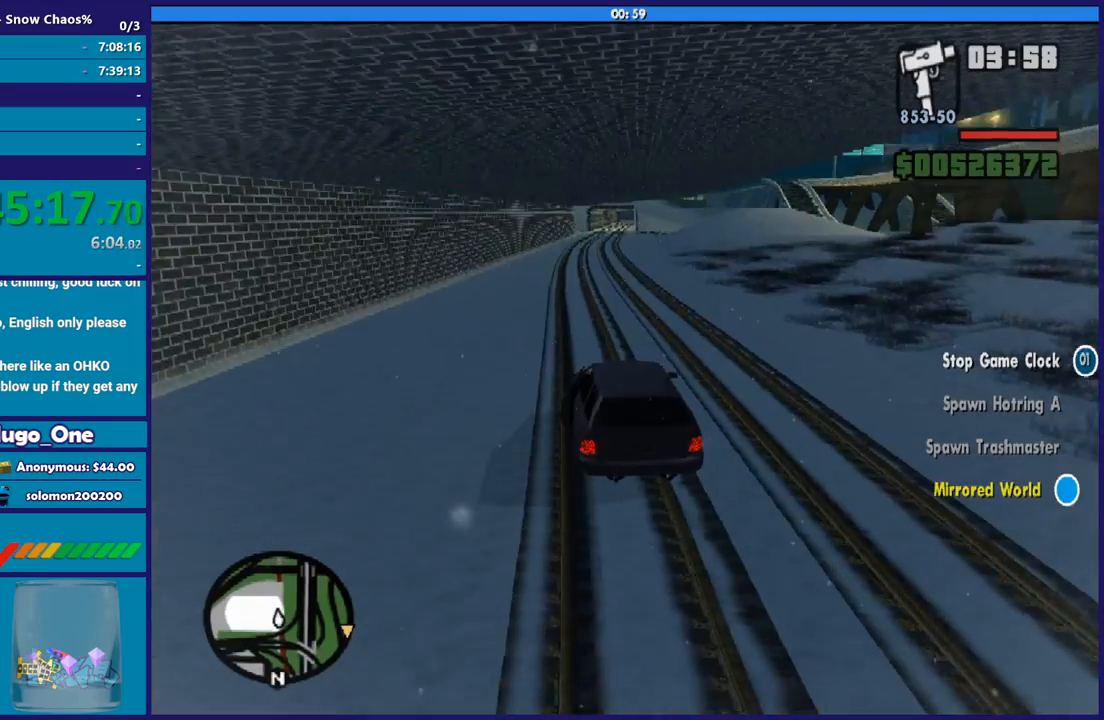
{"buttons": ["R2"], "left_stick": "down-right", "right_stick": "up", "button_events": []}
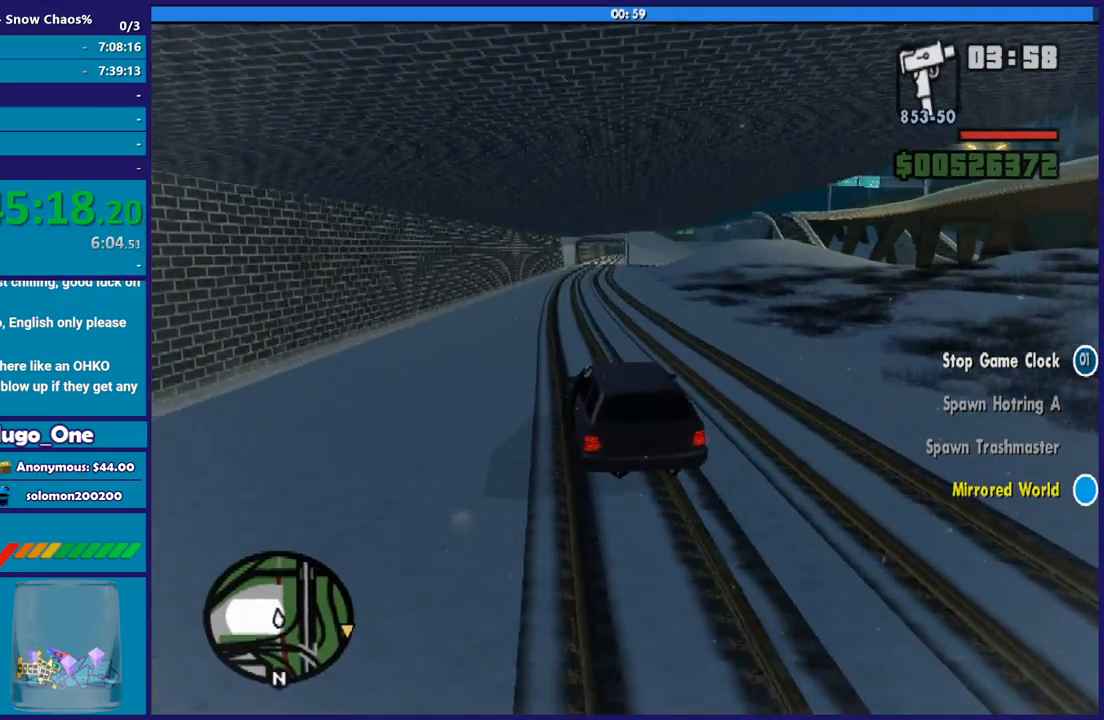
{"buttons": ["R2"], "left_stick": "center", "right_stick": "center", "button_events": []}
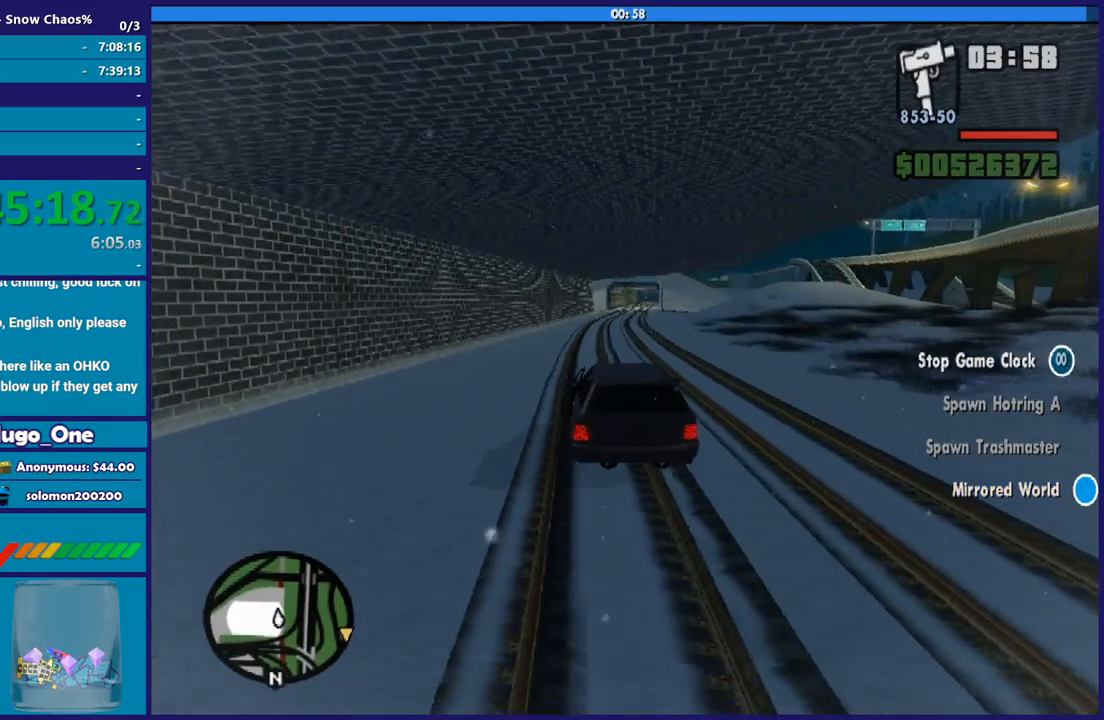
{"buttons": ["R2"], "left_stick": "center", "right_stick": "center", "button_events": []}
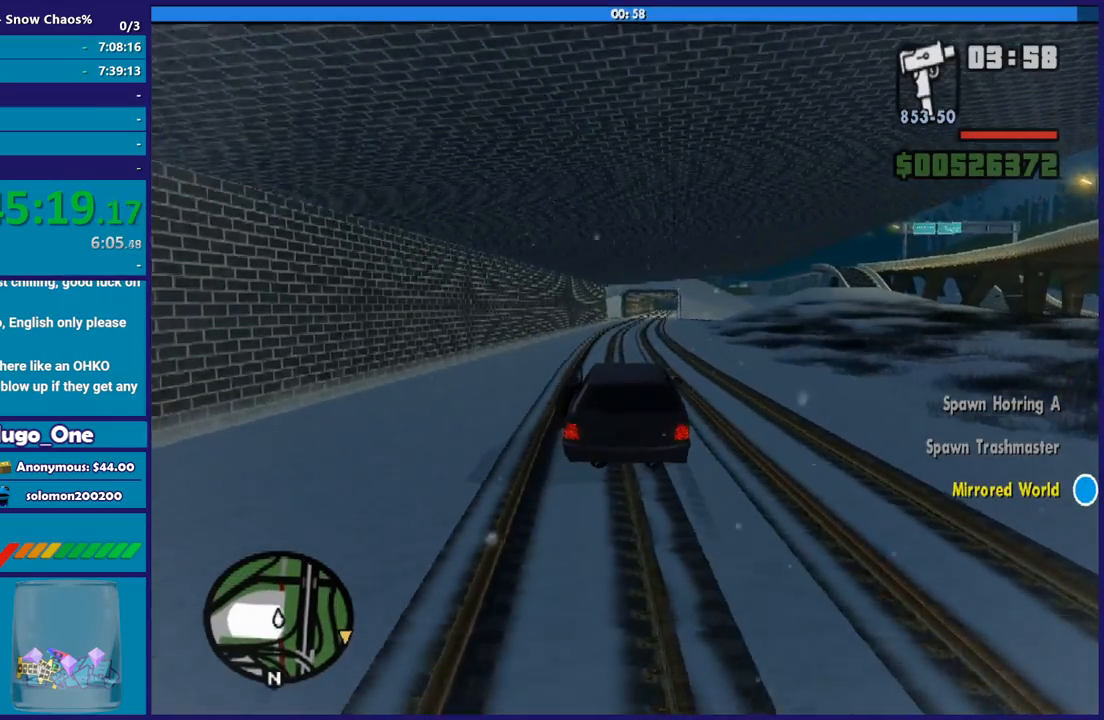
{"buttons": ["R2"], "left_stick": "up-right", "right_stick": "center", "button_events": []}
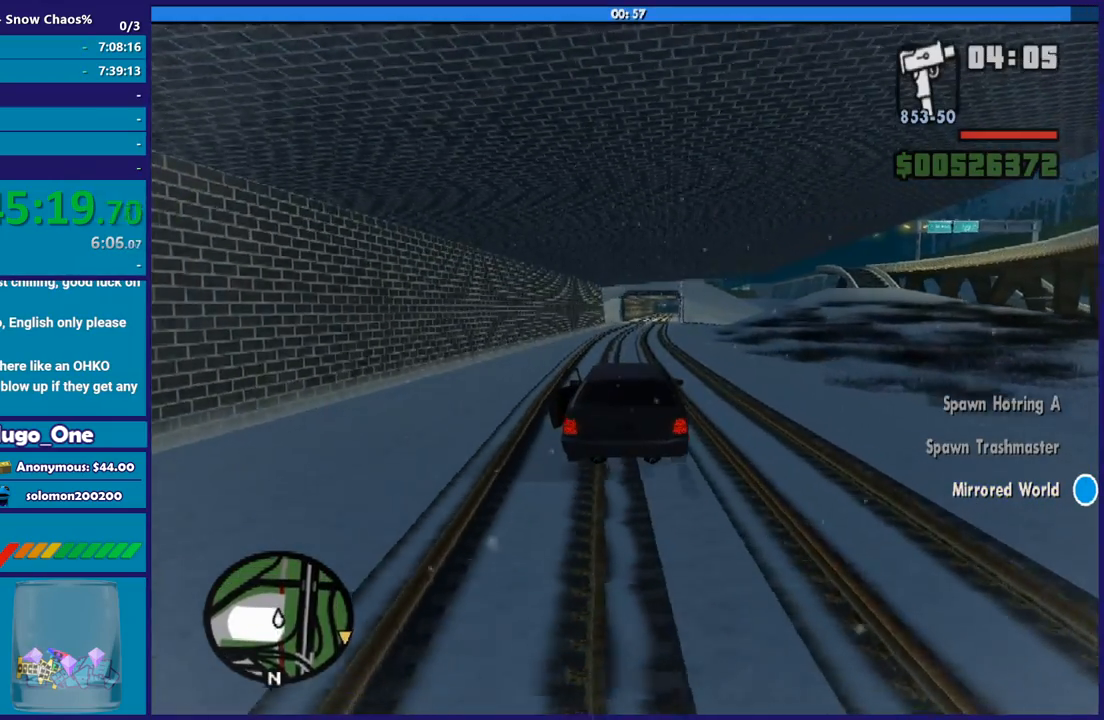
{"buttons": ["R2"], "left_stick": "center", "right_stick": "center", "button_events": []}